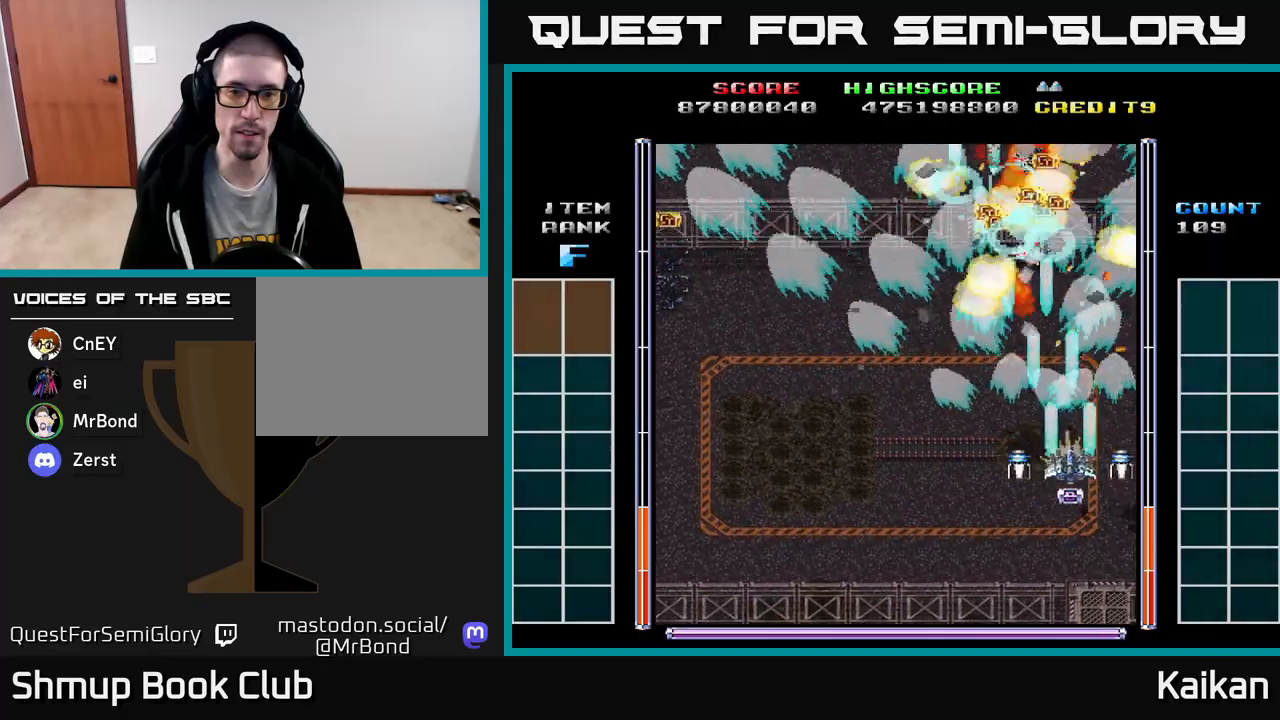
Gameplay with a controller (Xbox layout); each line is a JSON object with the inputs held at the frame after it. "events" lists button and stick changes between this image and that frame as [ms after this image, input, new state], when the widget could be followed in between. Not read: right_stick.
{"buttons": [], "left_stick": "center", "events": [[50, "DPAD_RIGHT", "up"], [83, "DPAD_LEFT", "down"], [83, "DPAD_UP", "down"], [117, "A", "up"], [350, "DPAD_LEFT", "up"], [367, "DPAD_UP", "up"]]}
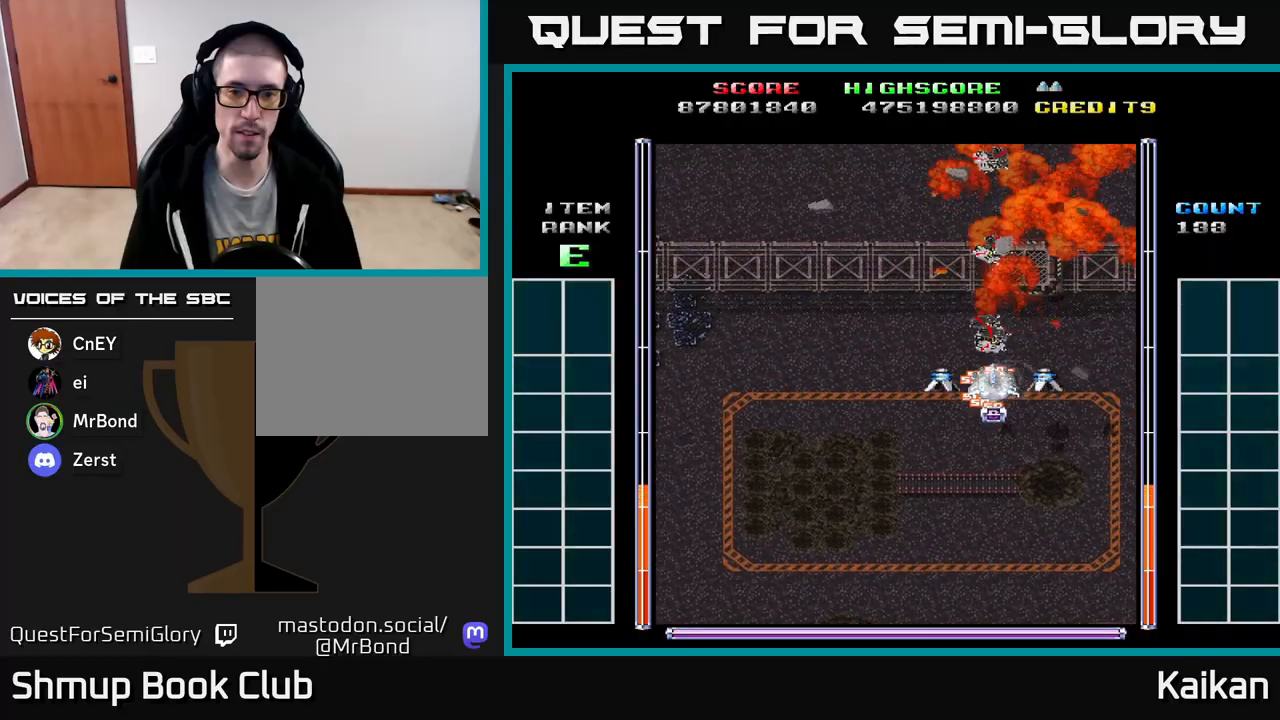
{"buttons": ["A", "DPAD_DOWN", "DPAD_RIGHT"], "left_stick": "center", "events": [[100, "DPAD_LEFT", "down"], [283, "A", "down"], [333, "DPAD_DOWN", "down"], [400, "DPAD_LEFT", "up"], [467, "DPAD_RIGHT", "down"]]}
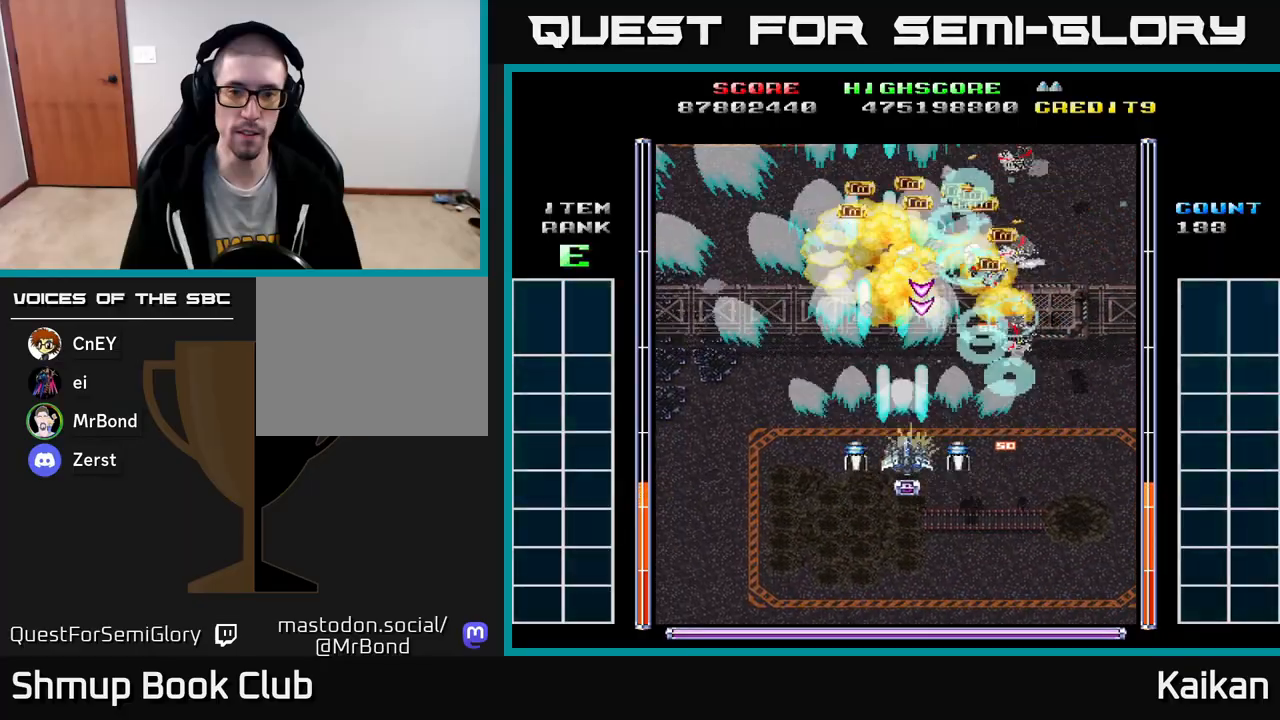
{"buttons": ["A", "DPAD_UP", "DPAD_LEFT"], "left_stick": "center", "events": [[317, "DPAD_RIGHT", "up"], [350, "DPAD_DOWN", "up"], [367, "DPAD_LEFT", "down"], [483, "DPAD_UP", "down"]]}
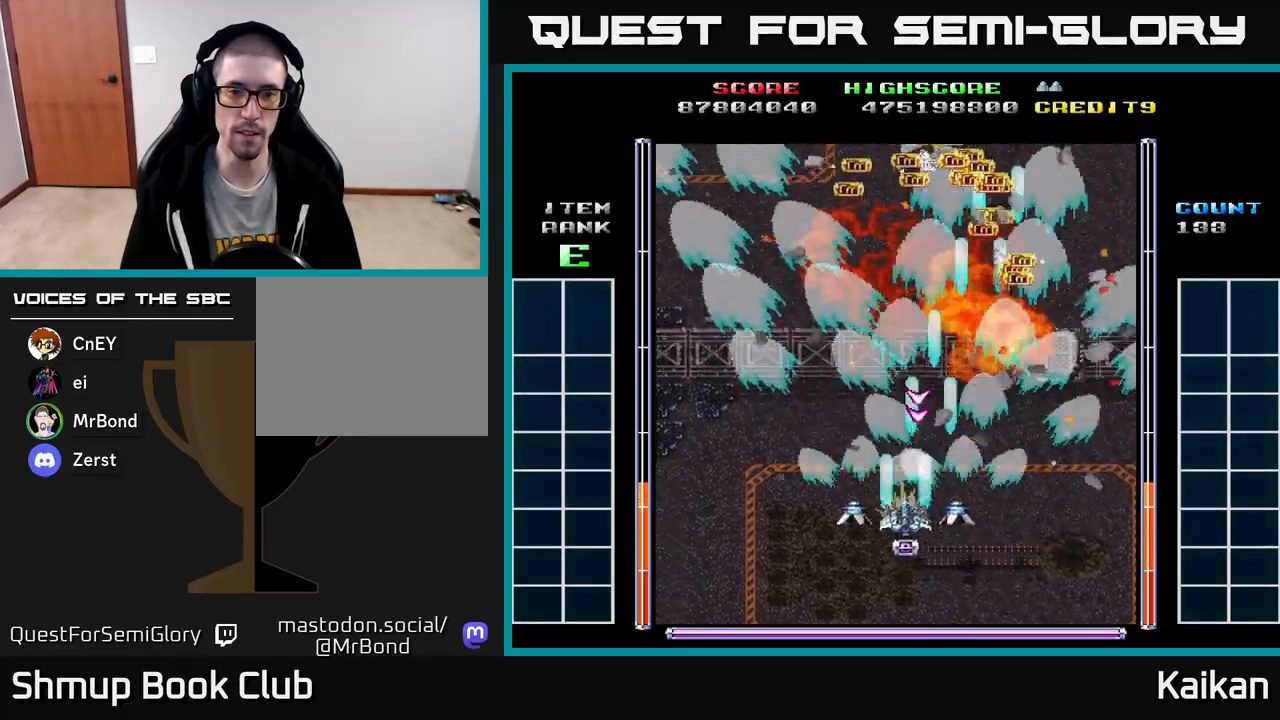
{"buttons": ["A", "DPAD_UP", "DPAD_LEFT"], "left_stick": "center", "events": []}
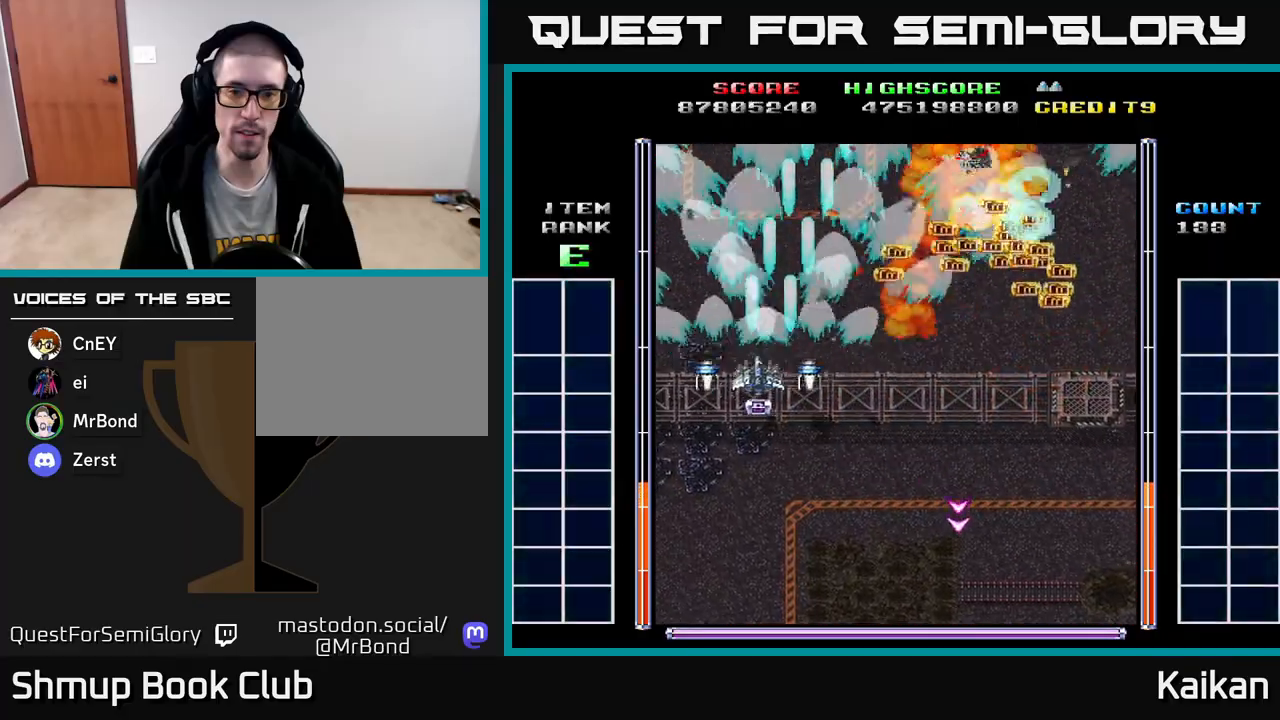
{"buttons": ["DPAD_RIGHT"], "left_stick": "center", "events": [[67, "DPAD_UP", "up"], [83, "DPAD_LEFT", "up"], [117, "DPAD_RIGHT", "down"], [167, "A", "up"], [200, "DPAD_DOWN", "down"], [433, "DPAD_DOWN", "up"]]}
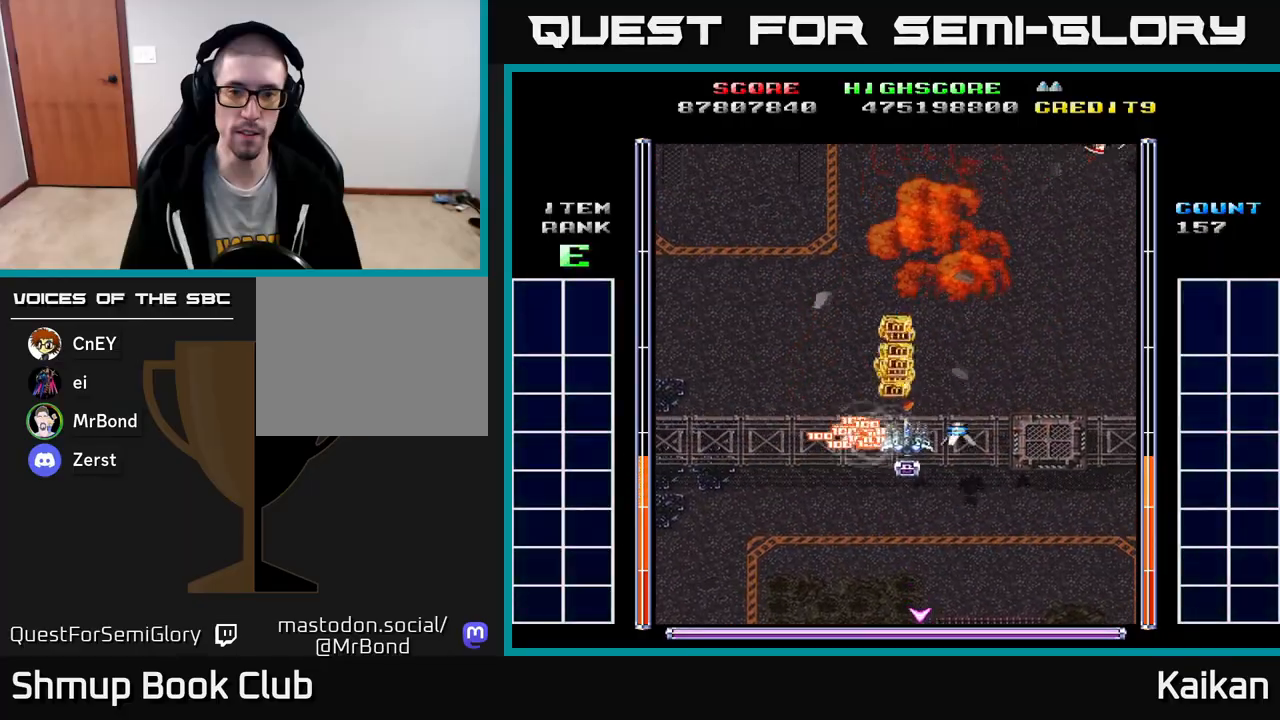
{"buttons": ["A", "DPAD_RIGHT"], "left_stick": "center", "events": [[33, "DPAD_RIGHT", "up"], [333, "A", "down"], [433, "DPAD_RIGHT", "down"]]}
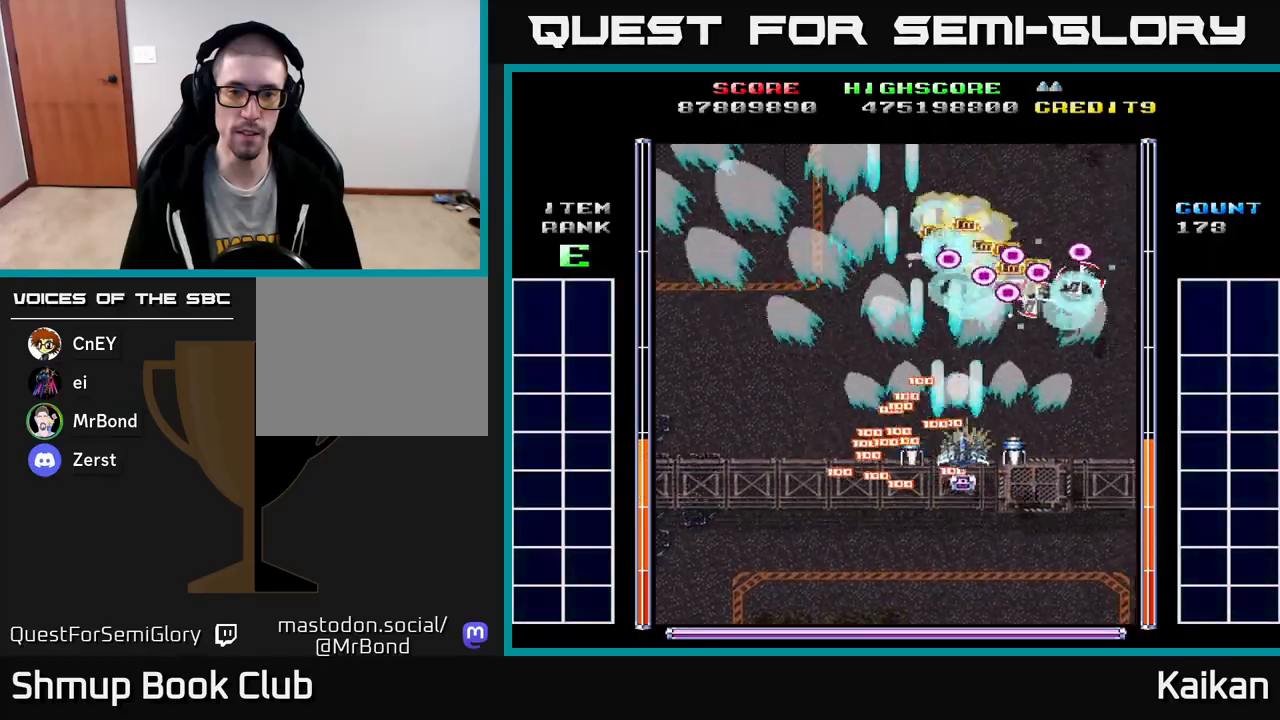
{"buttons": ["A", "DPAD_UP", "DPAD_LEFT"], "left_stick": "center", "events": [[17, "DPAD_DOWN", "down"], [150, "DPAD_RIGHT", "up"], [217, "DPAD_LEFT", "down"], [250, "DPAD_DOWN", "up"], [400, "DPAD_UP", "down"]]}
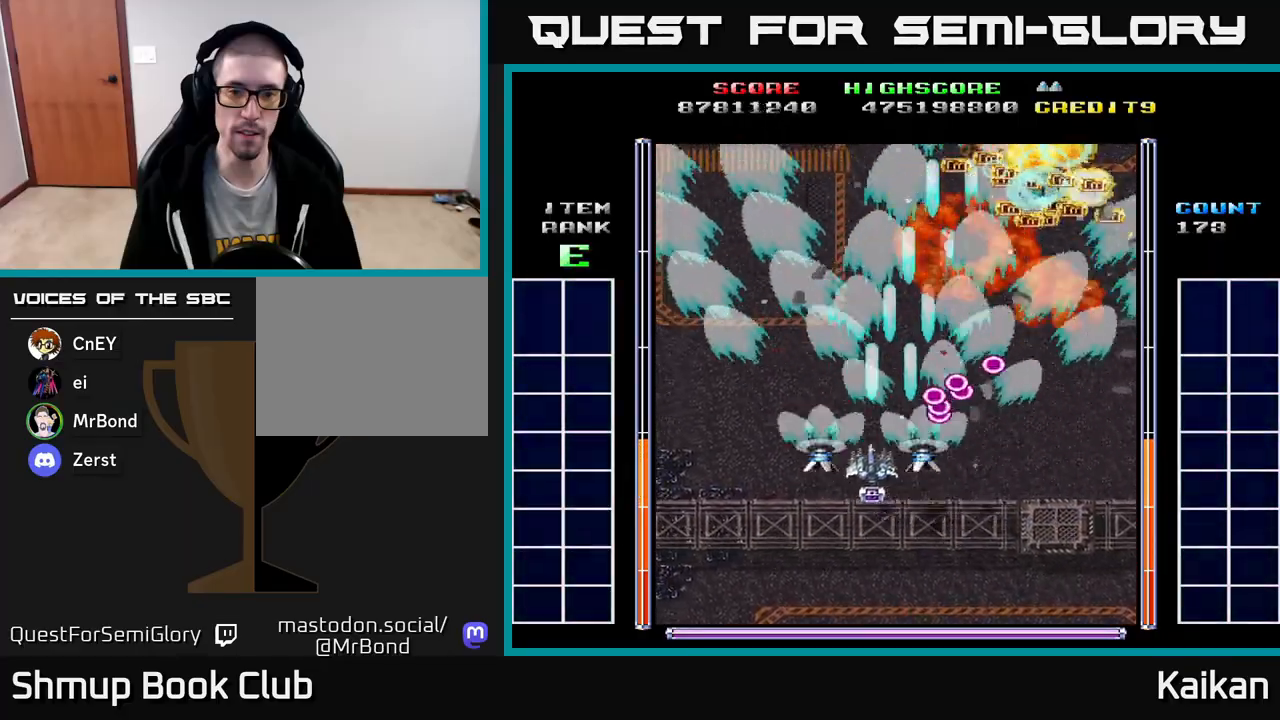
{"buttons": ["A", "DPAD_RIGHT"], "left_stick": "center", "events": [[267, "DPAD_LEFT", "up"], [367, "DPAD_RIGHT", "down"], [367, "DPAD_UP", "up"]]}
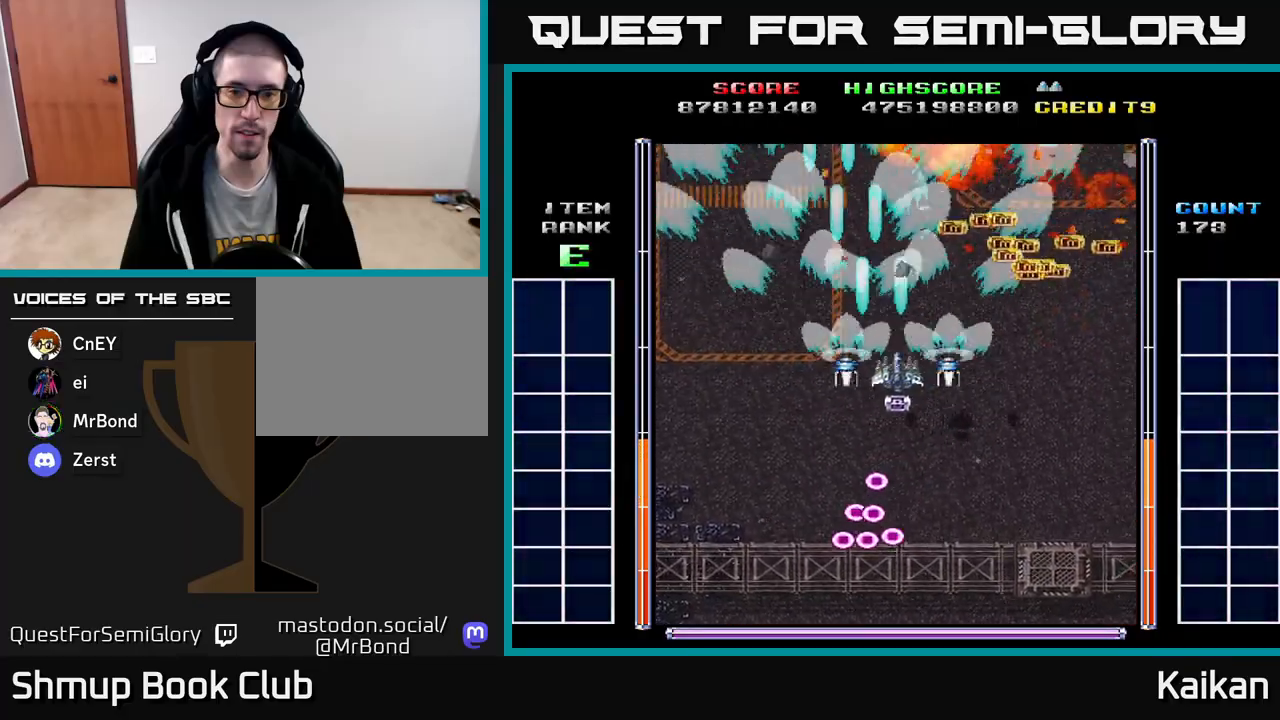
{"buttons": ["A", "DPAD_DOWN", "DPAD_RIGHT"], "left_stick": "center", "events": [[50, "DPAD_DOWN", "down"]]}
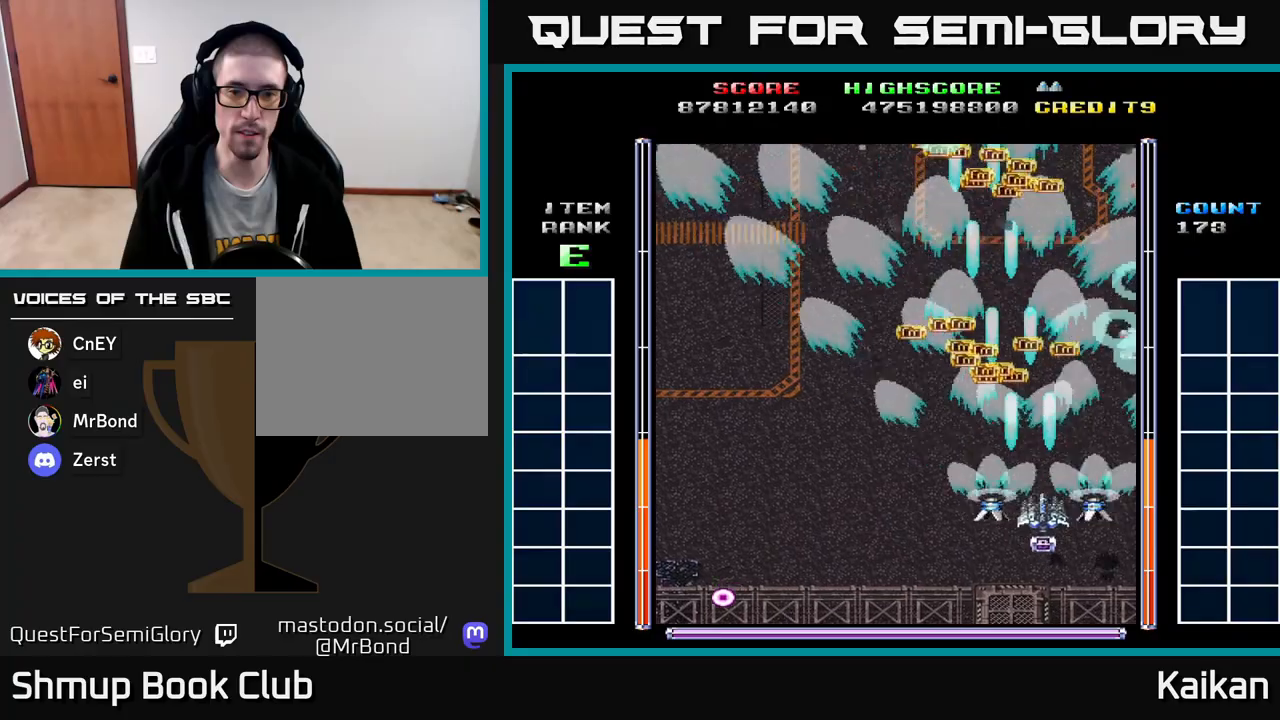
{"buttons": [], "left_stick": "center", "events": [[150, "DPAD_RIGHT", "up"], [183, "A", "up"], [183, "DPAD_DOWN", "up"], [200, "DPAD_LEFT", "down"], [283, "DPAD_UP", "down"], [383, "DPAD_LEFT", "up"], [467, "DPAD_UP", "up"]]}
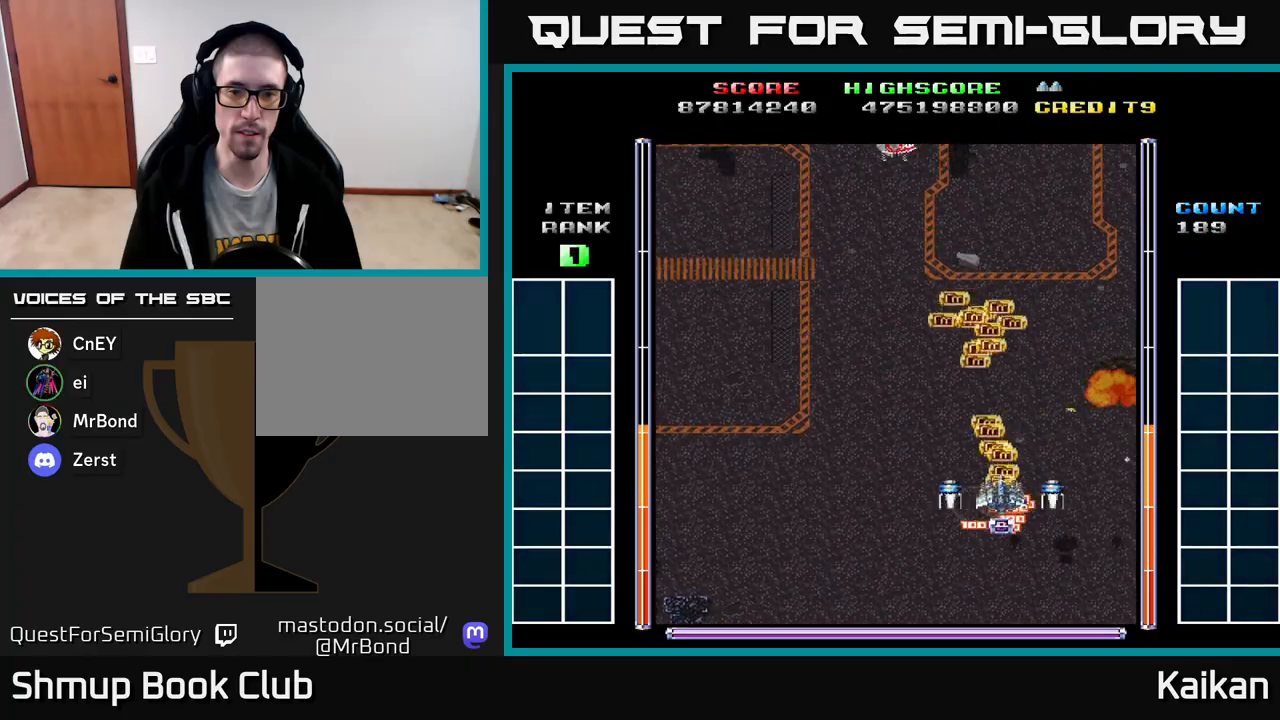
{"buttons": ["A", "DPAD_LEFT"], "left_stick": "center", "events": [[333, "DPAD_LEFT", "down"], [350, "A", "down"]]}
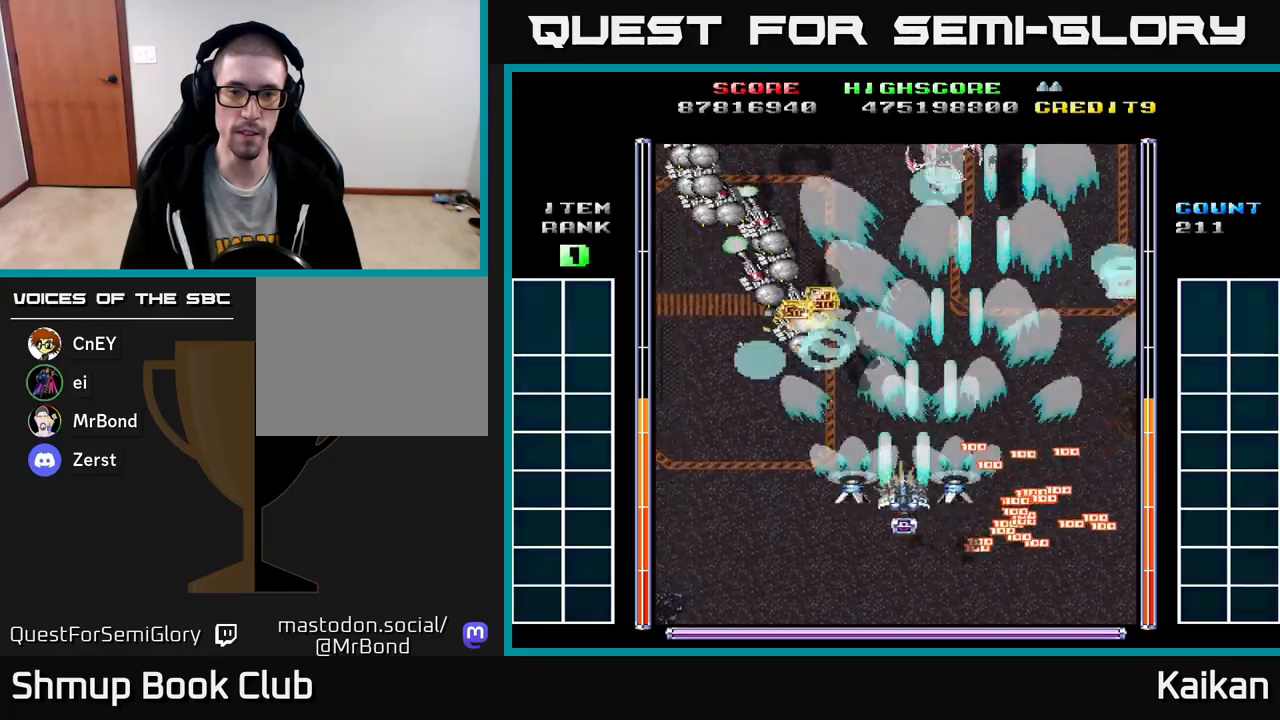
{"buttons": ["A", "DPAD_RIGHT"], "left_stick": "center", "events": [[150, "DPAD_UP", "down"], [383, "DPAD_LEFT", "up"], [433, "DPAD_RIGHT", "down"], [483, "DPAD_UP", "up"]]}
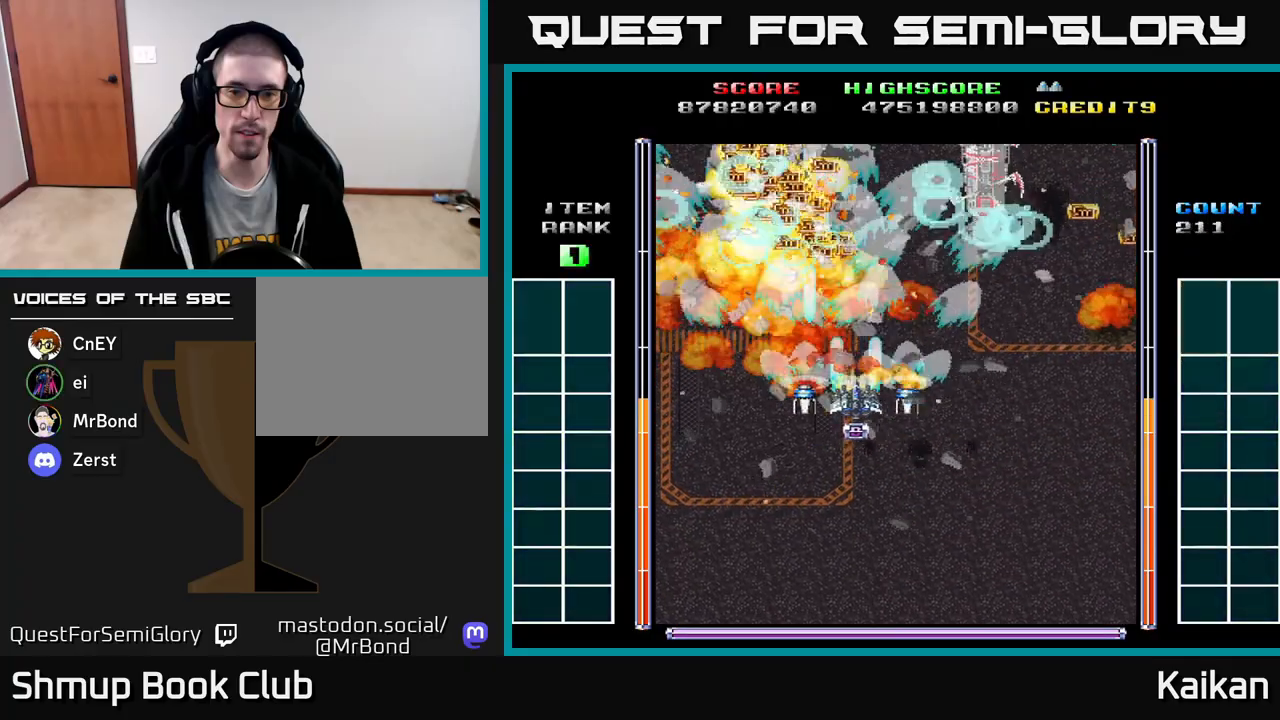
{"buttons": ["A", "DPAD_DOWN"], "left_stick": "center", "events": [[333, "DPAD_DOWN", "down"], [483, "DPAD_RIGHT", "up"]]}
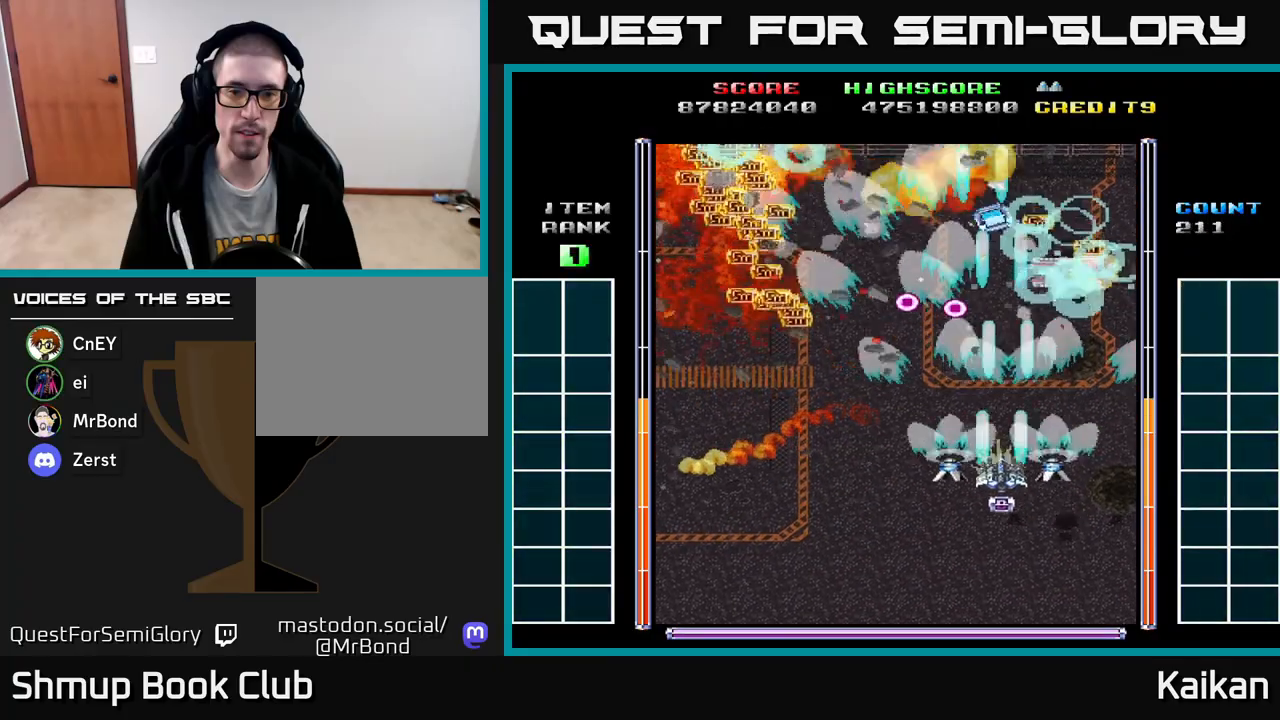
{"buttons": ["DPAD_UP", "DPAD_RIGHT"], "left_stick": "center", "events": [[50, "DPAD_LEFT", "down"], [83, "A", "up"], [217, "DPAD_DOWN", "up"], [333, "DPAD_UP", "down"], [383, "DPAD_LEFT", "up"], [417, "DPAD_RIGHT", "down"]]}
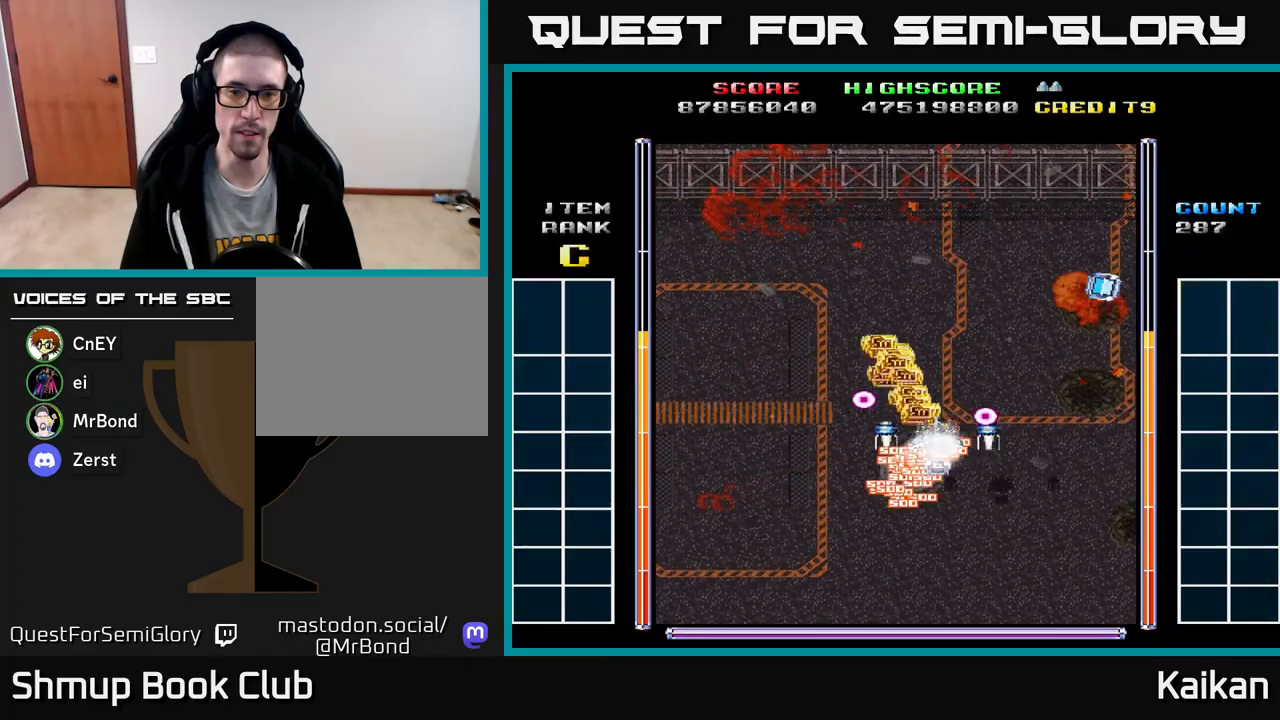
{"buttons": ["DPAD_RIGHT"], "left_stick": "center", "events": [[33, "DPAD_RIGHT", "up"], [233, "DPAD_RIGHT", "down"], [250, "DPAD_UP", "up"]]}
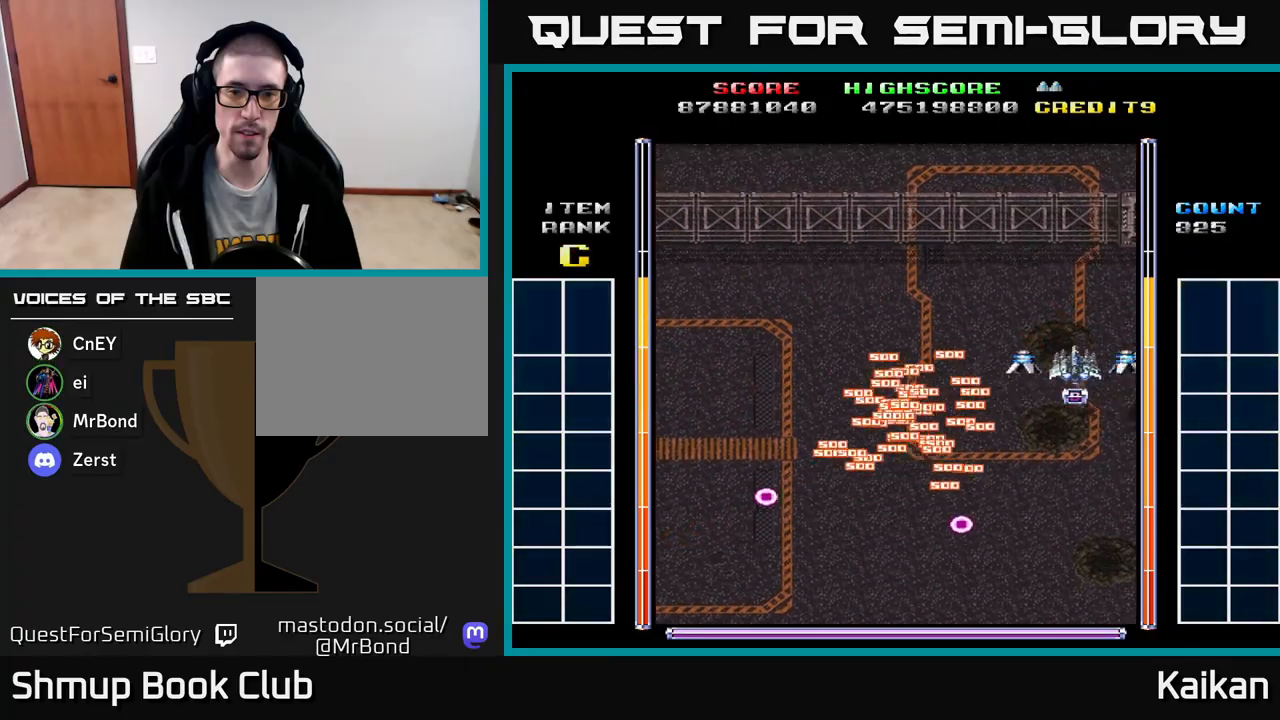
{"buttons": ["A", "DPAD_LEFT"], "left_stick": "center", "events": [[183, "DPAD_DOWN", "down"], [200, "DPAD_RIGHT", "up"], [267, "DPAD_LEFT", "down"], [317, "DPAD_DOWN", "up"], [500, "A", "down"]]}
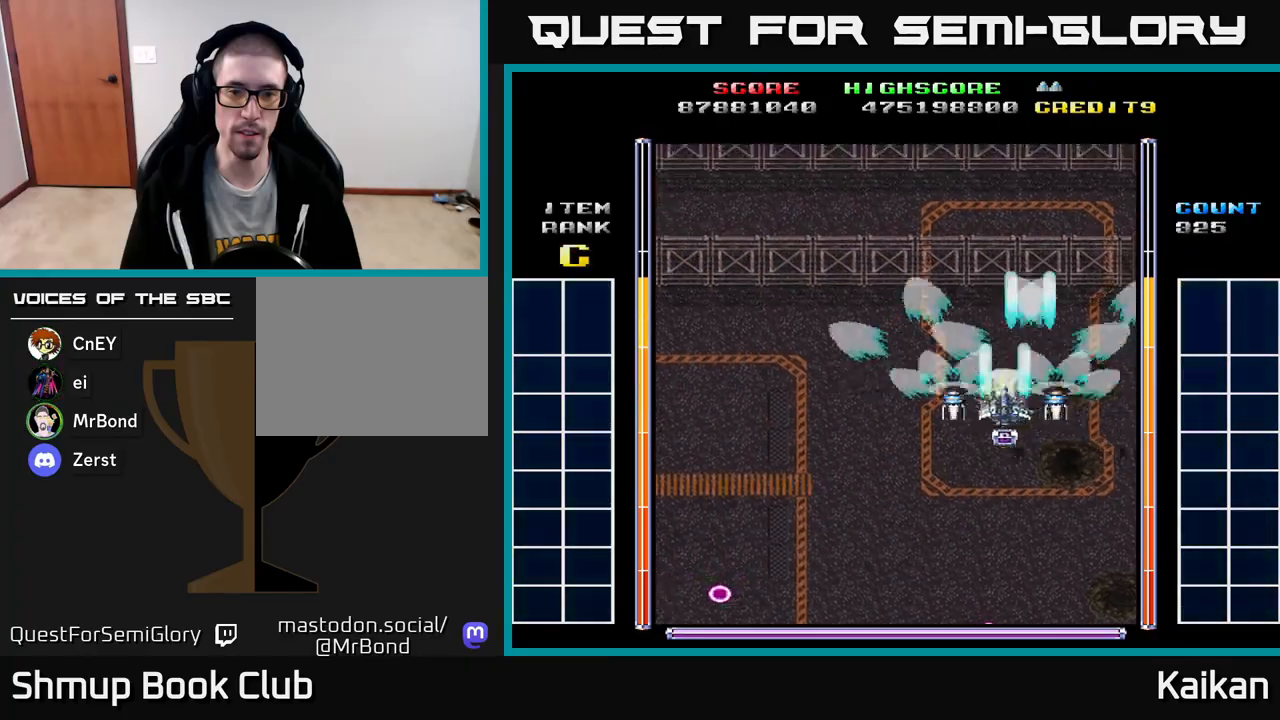
{"buttons": ["A", "DPAD_LEFT"], "left_stick": "center", "events": []}
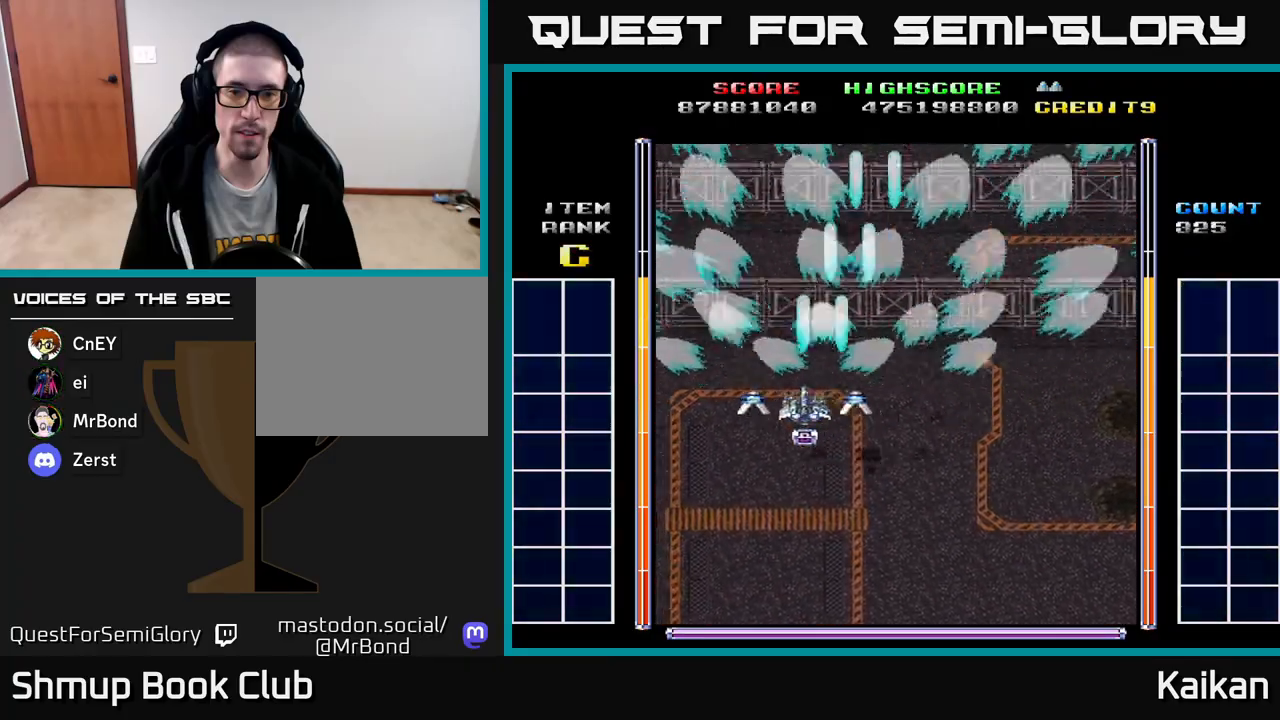
{"buttons": ["A", "DPAD_RIGHT"], "left_stick": "center", "events": [[117, "DPAD_LEFT", "up"], [183, "DPAD_RIGHT", "down"]]}
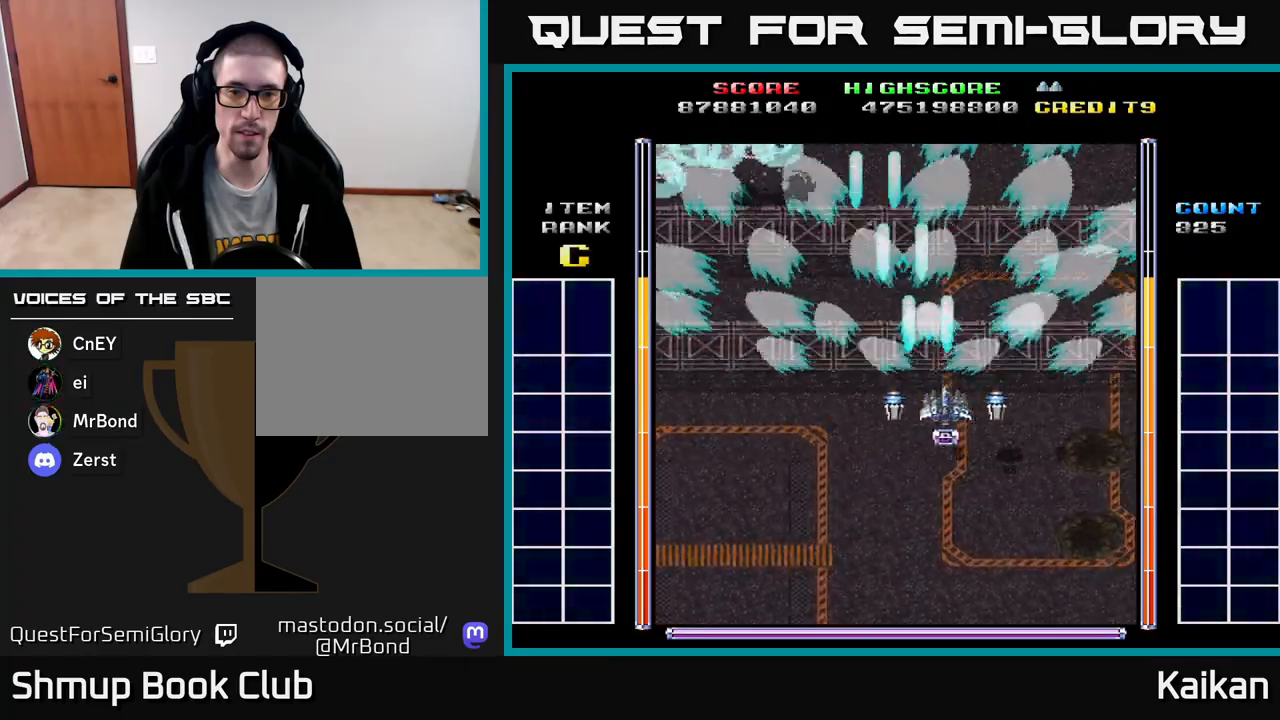
{"buttons": ["A", "DPAD_UP", "DPAD_LEFT"], "left_stick": "center", "events": [[100, "DPAD_RIGHT", "up"], [133, "DPAD_LEFT", "down"], [400, "DPAD_UP", "down"]]}
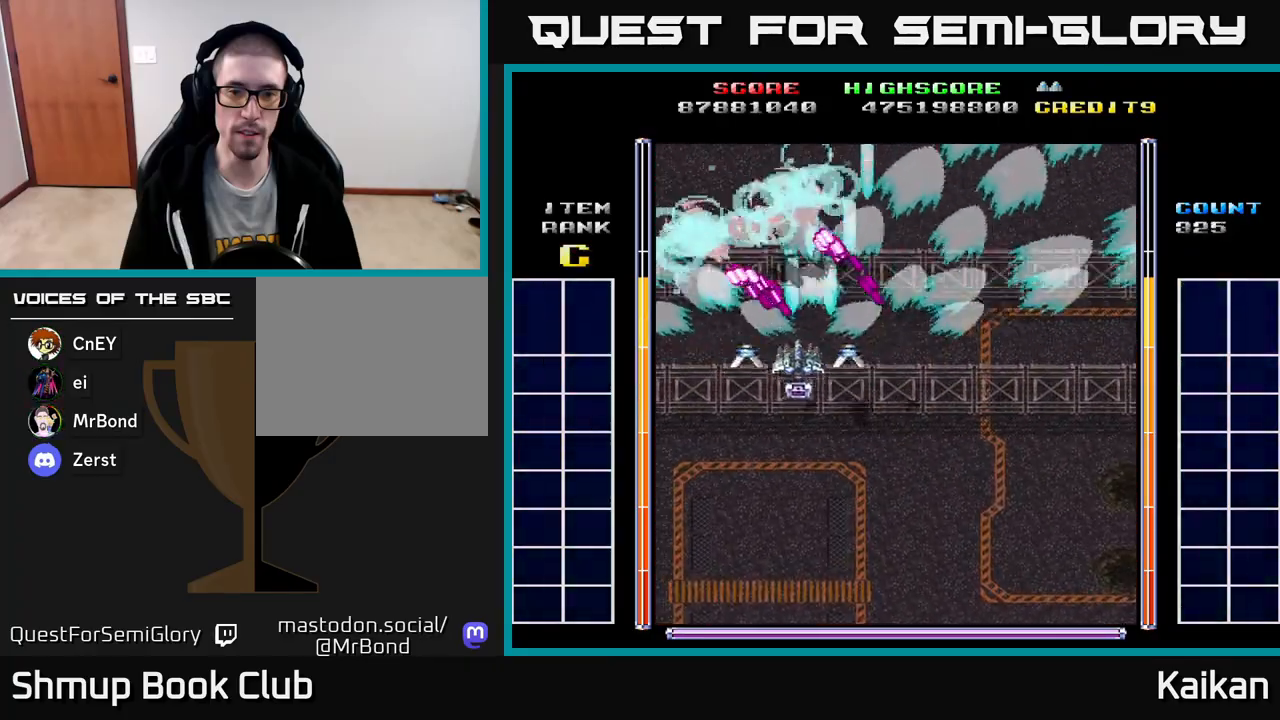
{"buttons": ["A", "DPAD_LEFT"], "left_stick": "center", "events": [[100, "DPAD_LEFT", "up"], [100, "DPAD_UP", "up"], [117, "DPAD_DOWN", "down"], [150, "X", "down"], [350, "X", "up"], [417, "DPAD_LEFT", "down"], [467, "DPAD_DOWN", "up"]]}
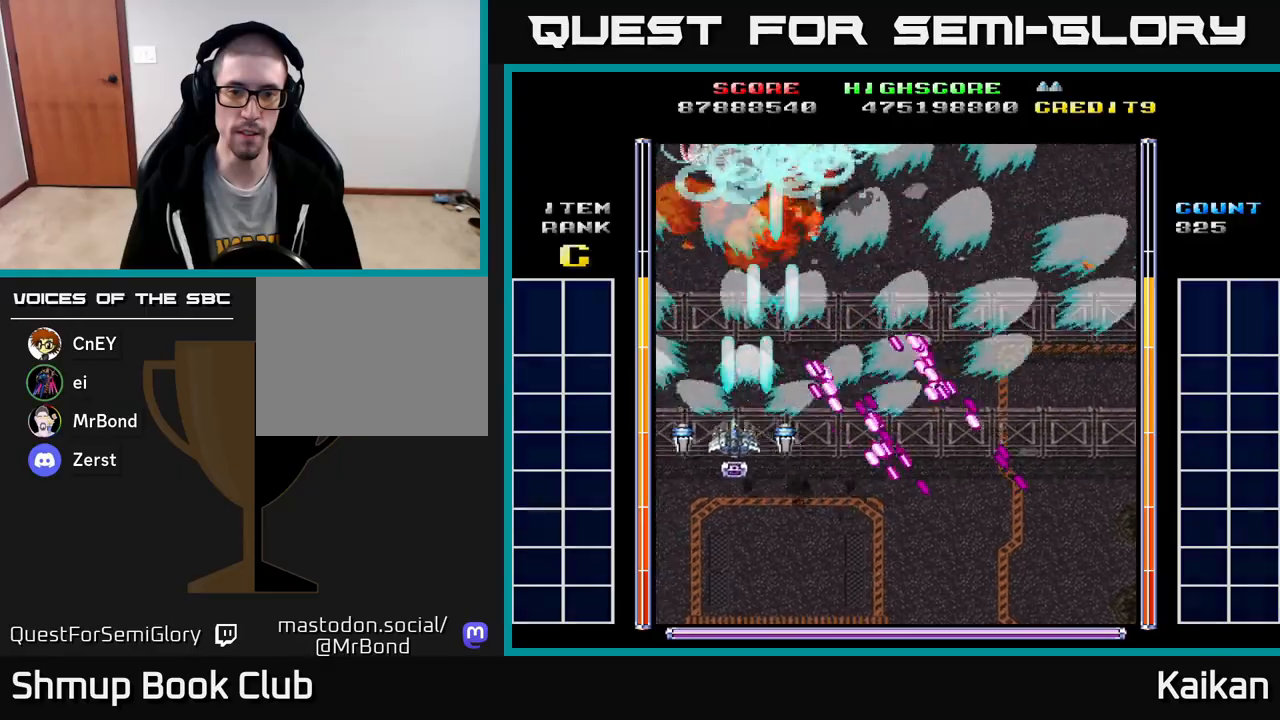
{"buttons": ["DPAD_DOWN", "DPAD_RIGHT"], "left_stick": "center", "events": [[33, "DPAD_UP", "down"], [83, "DPAD_LEFT", "up"], [183, "X", "down"], [250, "DPAD_RIGHT", "down"], [333, "DPAD_UP", "up"], [383, "DPAD_DOWN", "down"], [417, "X", "up"], [450, "A", "up"]]}
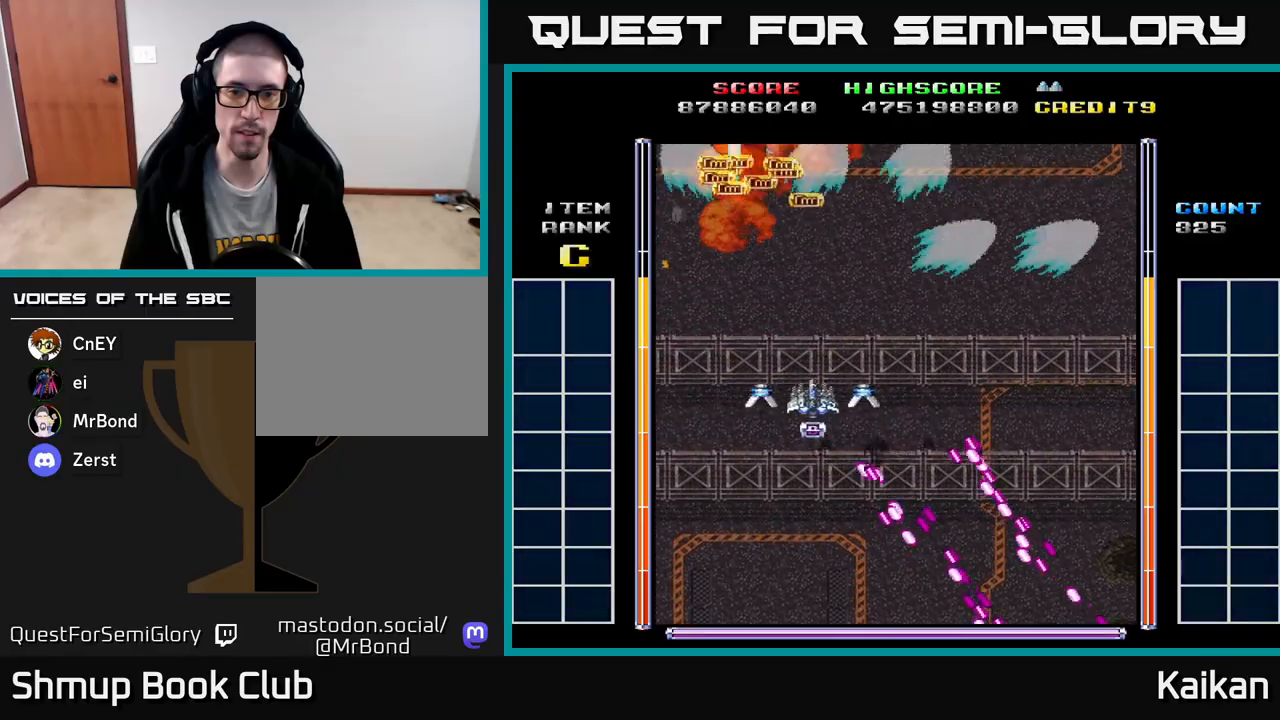
{"buttons": [], "left_stick": "center", "events": [[17, "DPAD_DOWN", "up"], [267, "DPAD_RIGHT", "up"]]}
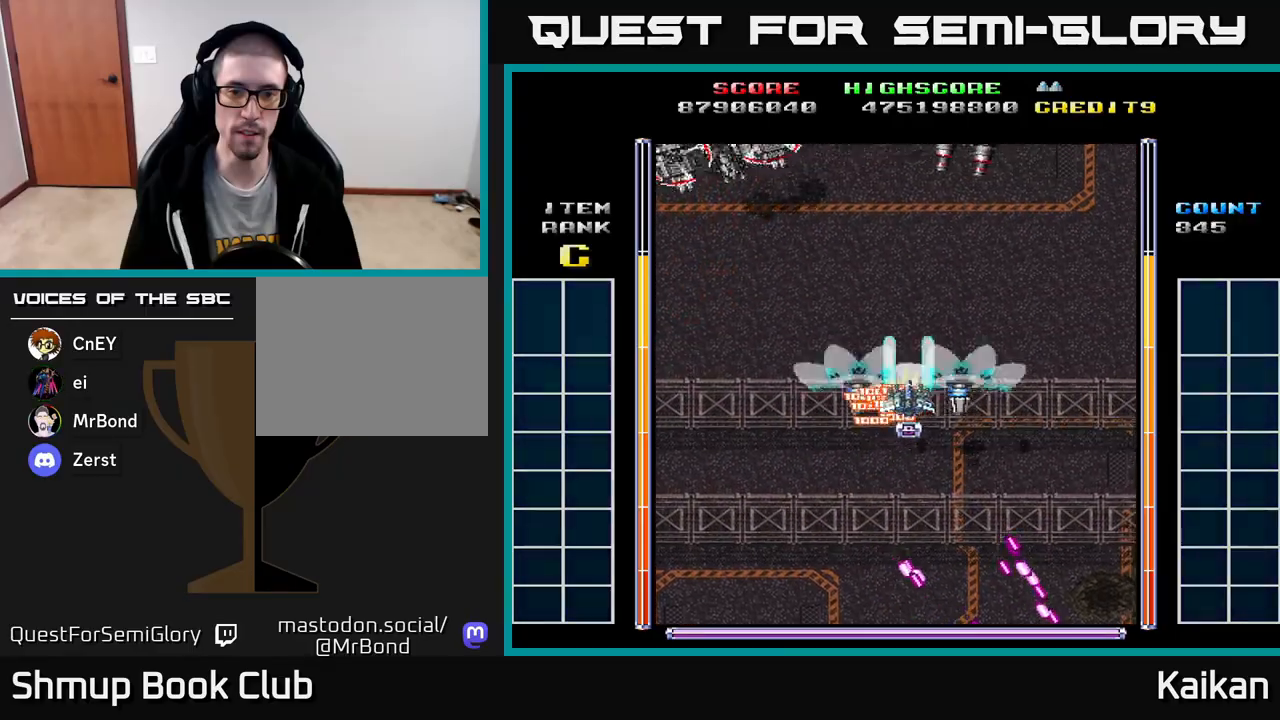
{"buttons": ["A", "DPAD_LEFT"], "left_stick": "center", "events": [[33, "DPAD_RIGHT", "down"], [67, "A", "down"], [67, "DPAD_DOWN", "down"], [133, "DPAD_RIGHT", "up"], [183, "DPAD_LEFT", "down"], [233, "DPAD_DOWN", "up"]]}
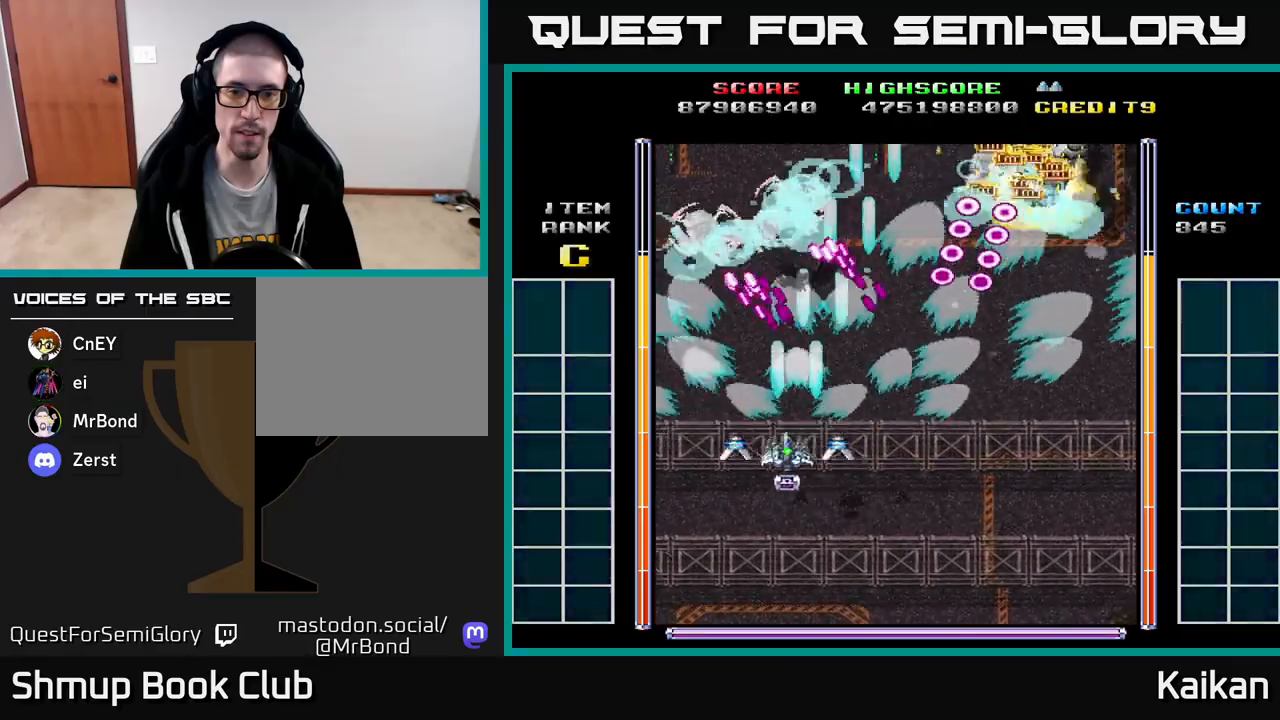
{"buttons": ["A", "DPAD_LEFT"], "left_stick": "center", "events": [[17, "X", "down"], [50, "DPAD_DOWN", "down"], [83, "DPAD_LEFT", "up"], [133, "DPAD_RIGHT", "down"], [200, "X", "up"], [317, "DPAD_RIGHT", "up"], [433, "DPAD_LEFT", "down"], [500, "DPAD_DOWN", "up"]]}
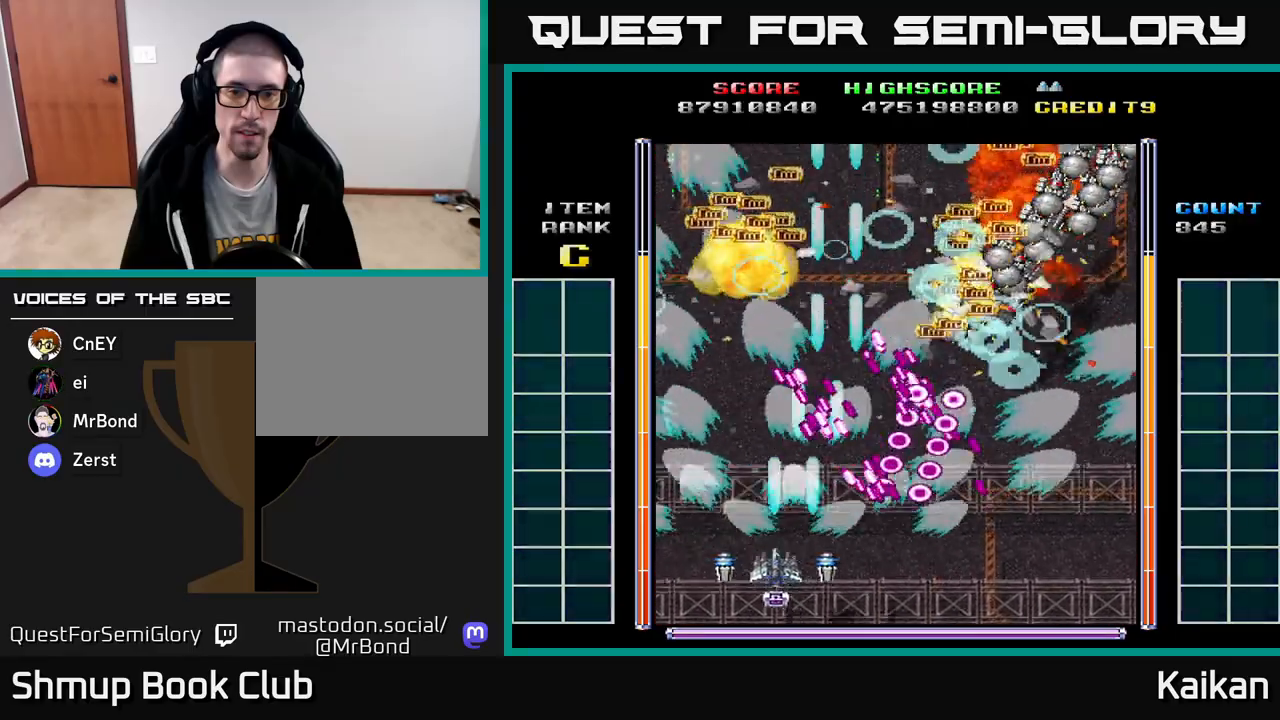
{"buttons": ["A", "DPAD_RIGHT"], "left_stick": "center", "events": [[83, "DPAD_UP", "down"], [300, "DPAD_LEFT", "up"], [367, "DPAD_RIGHT", "down"], [433, "DPAD_UP", "up"]]}
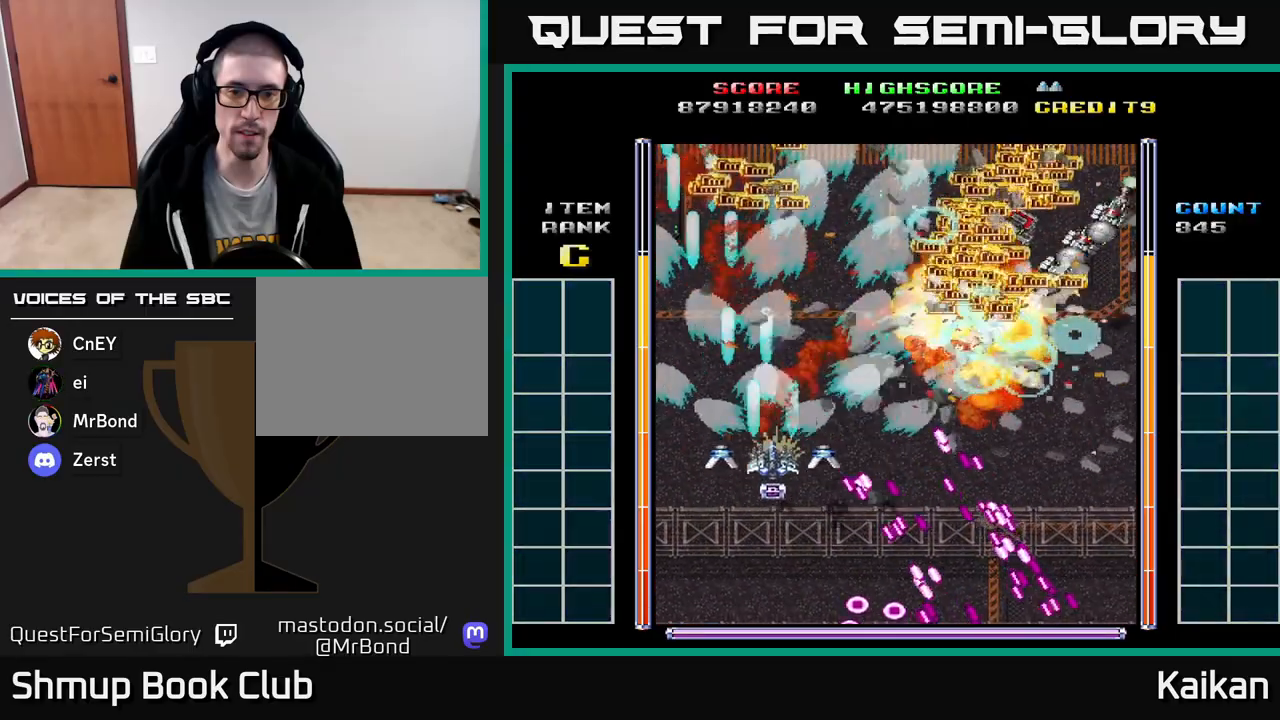
{"buttons": [], "left_stick": "center", "events": [[50, "DPAD_RIGHT", "up"], [50, "DPAD_UP", "down"], [167, "DPAD_RIGHT", "down"], [217, "DPAD_UP", "up"], [267, "DPAD_DOWN", "down"], [317, "DPAD_RIGHT", "up"], [333, "DPAD_RIGHT", "down"], [383, "DPAD_DOWN", "up"], [400, "DPAD_UP", "down"], [417, "A", "up"], [417, "DPAD_RIGHT", "up"], [500, "DPAD_UP", "up"]]}
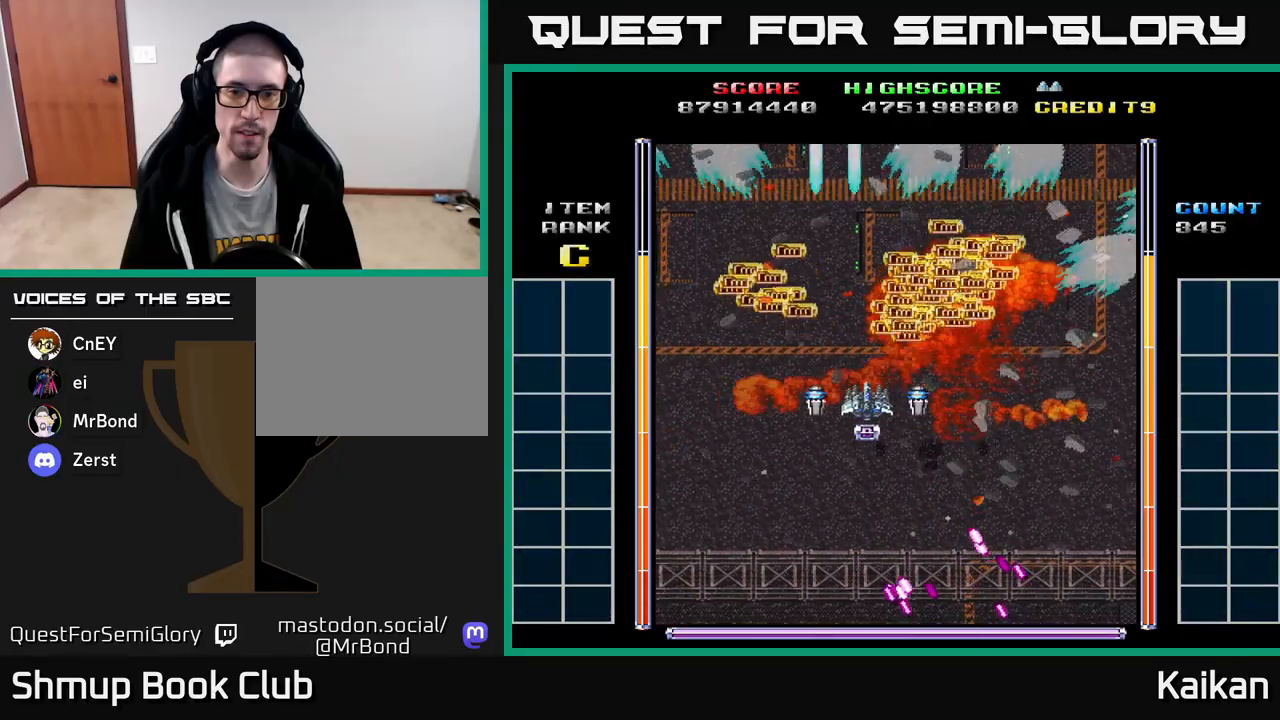
{"buttons": [], "left_stick": "center", "events": [[17, "DPAD_RIGHT", "down"], [133, "DPAD_RIGHT", "up"]]}
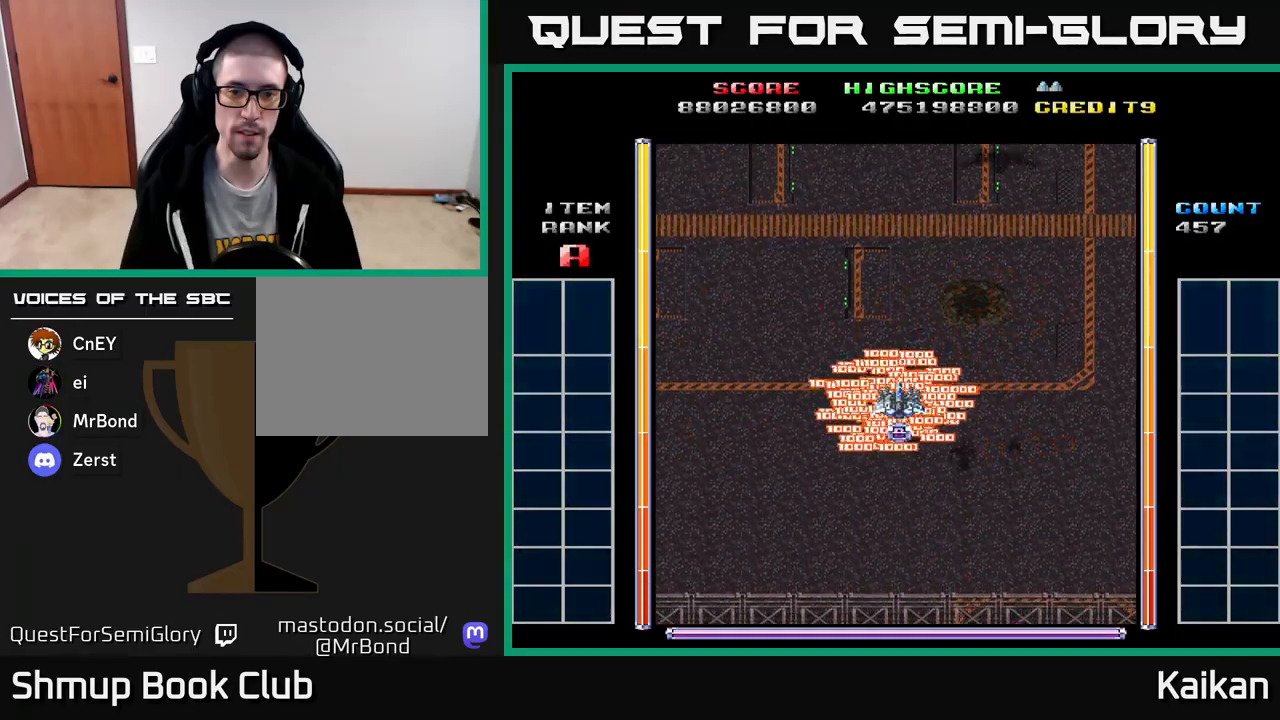
{"buttons": ["DPAD_DOWN"], "left_stick": "center", "events": [[367, "DPAD_DOWN", "down"]]}
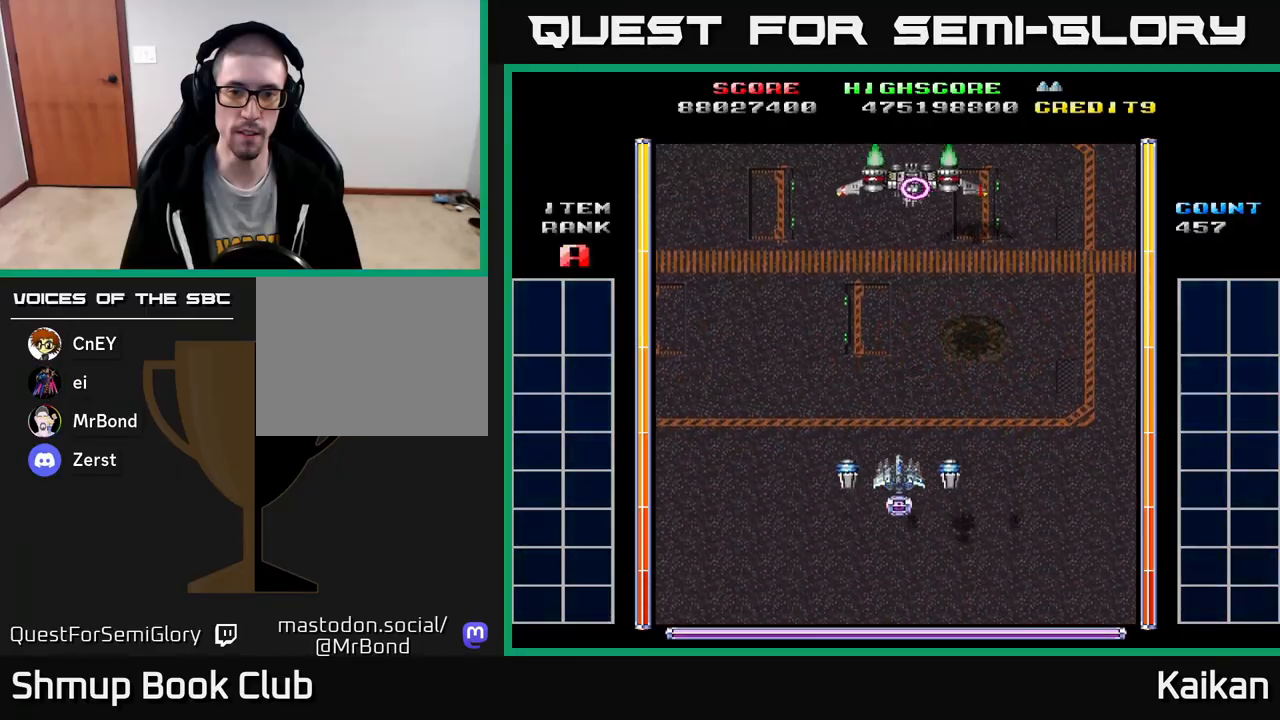
{"buttons": ["DPAD_DOWN"], "left_stick": "center", "events": []}
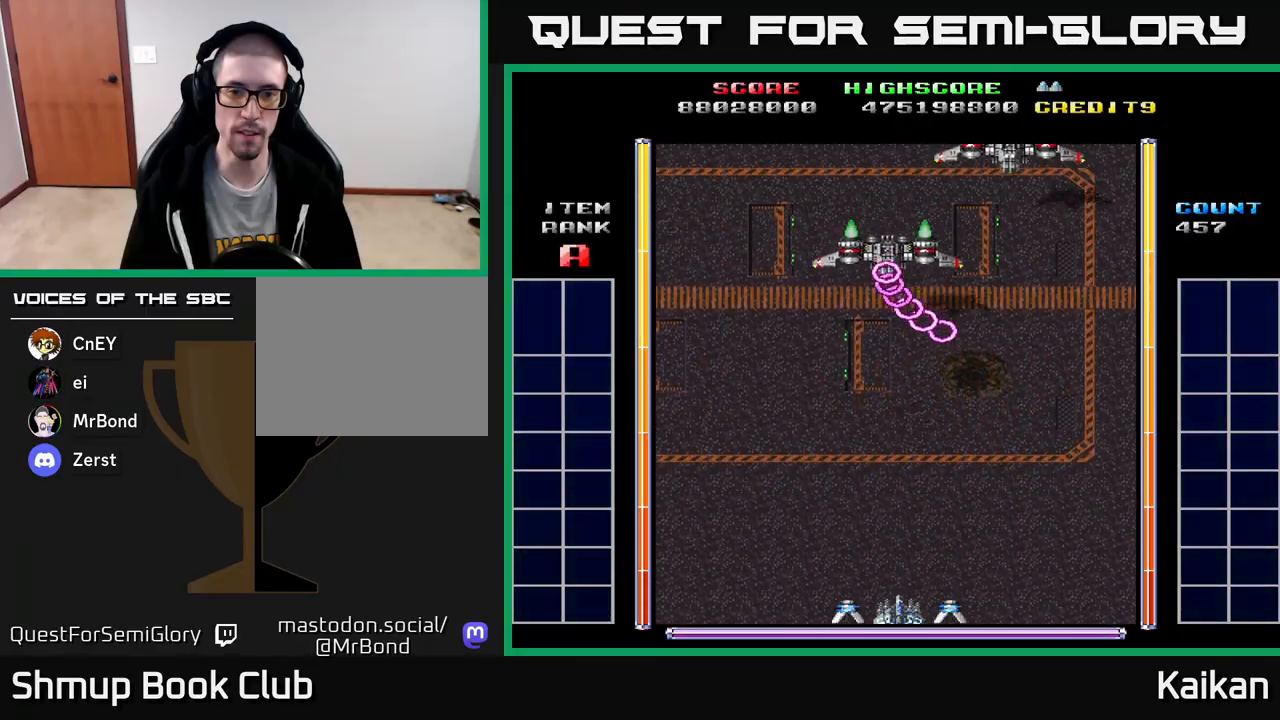
{"buttons": ["B", "DPAD_UP"], "left_stick": "center", "events": [[50, "DPAD_DOWN", "up"], [450, "B", "down"], [467, "DPAD_UP", "down"]]}